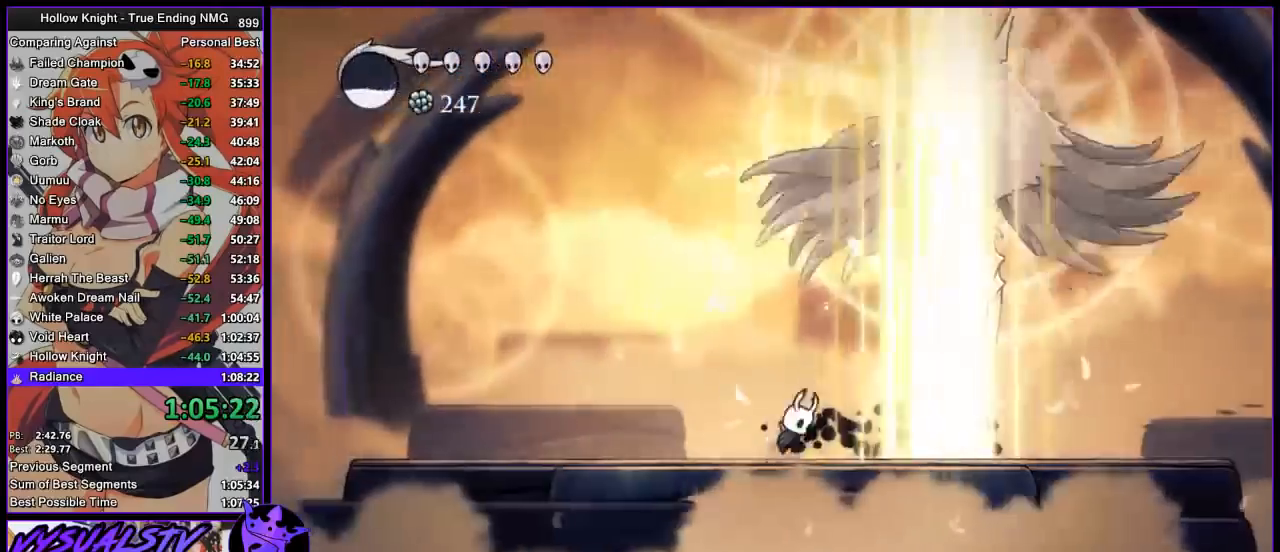
Gameplay with a controller (PlayStation layout); each line is a JSON object with the inputs held at the frame after it. "events" lists button and stick changes between this image and that frame as [ms after this image, input, new state], when the widget could be followed in between. Not read: R1.
{"buttons": [], "left_stick": "center", "right_stick": "center", "events": [[333, "SQUARE", "down"], [333, "left_stick", "up-right"], [367, "CROSS", "up"], [400, "SQUARE", "up"], [433, "left_stick", "center"]]}
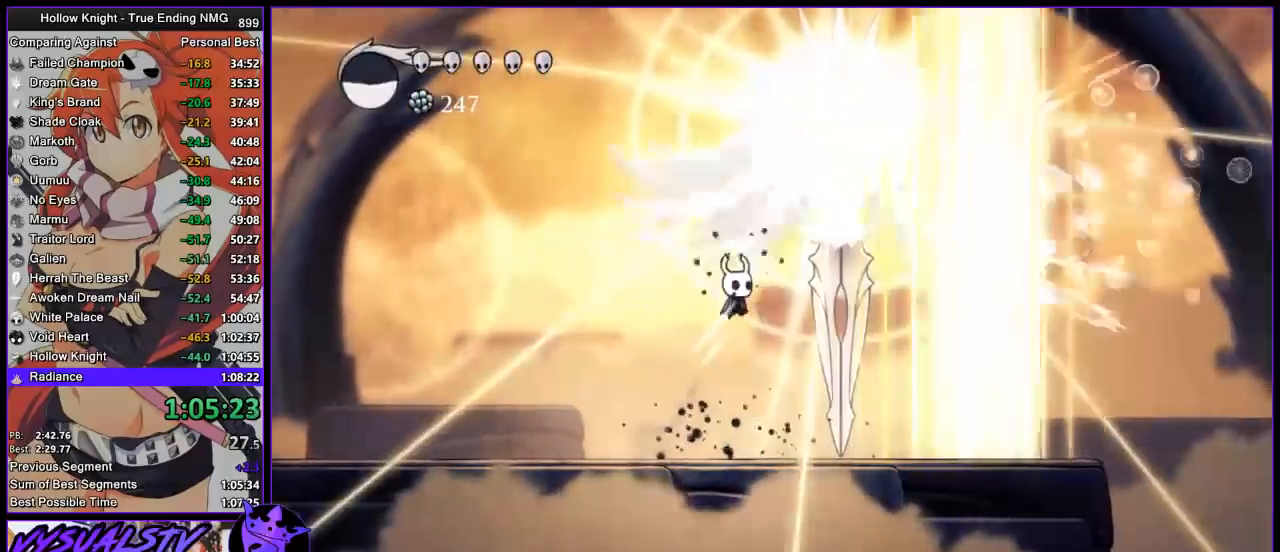
{"buttons": [], "left_stick": "right", "right_stick": "center", "events": [[133, "left_stick", "right"]]}
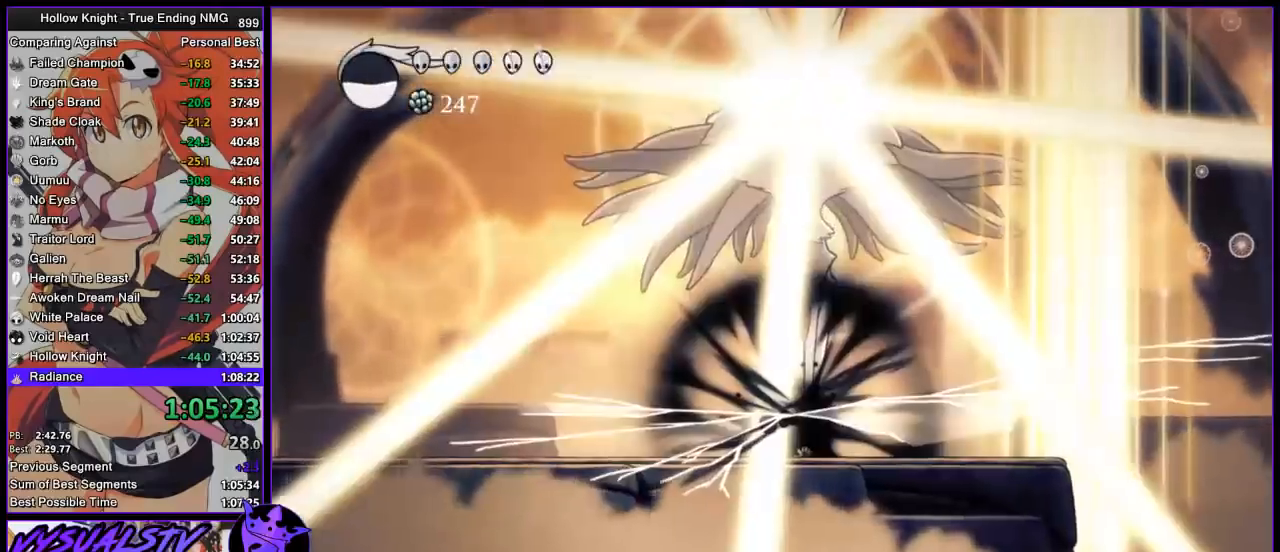
{"buttons": [], "left_stick": "up-left", "right_stick": "center", "events": [[300, "left_stick", "center"], [500, "left_stick", "up-left"]]}
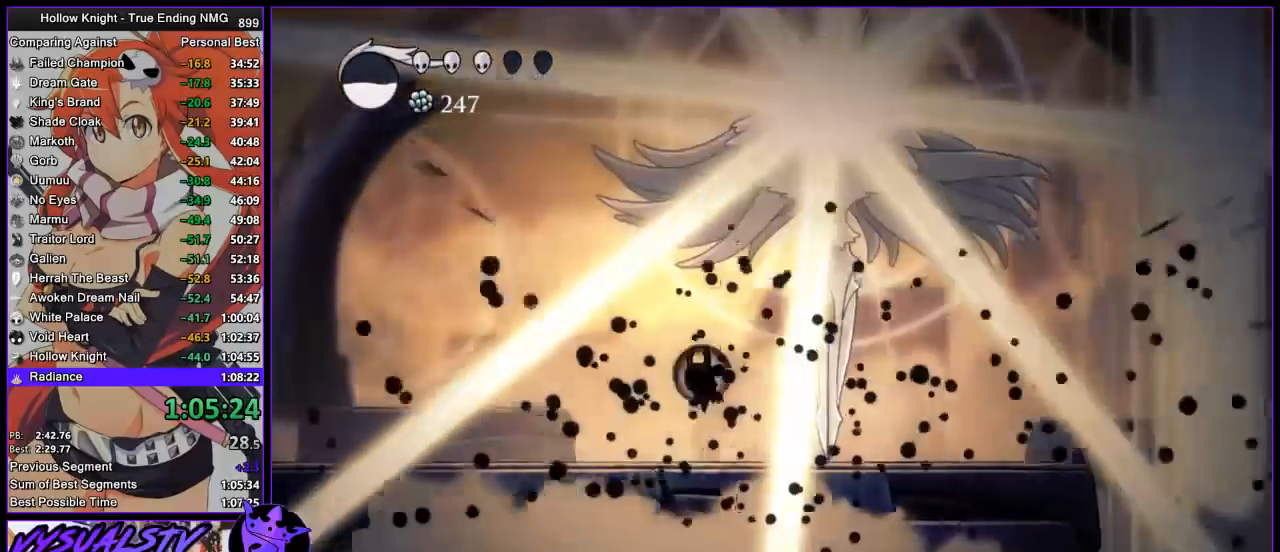
{"buttons": [], "left_stick": "up-right", "right_stick": "center", "events": [[67, "CROSS", "down"], [133, "left_stick", "up-right"], [367, "SQUARE", "down"], [400, "CROSS", "up"], [467, "SQUARE", "up"]]}
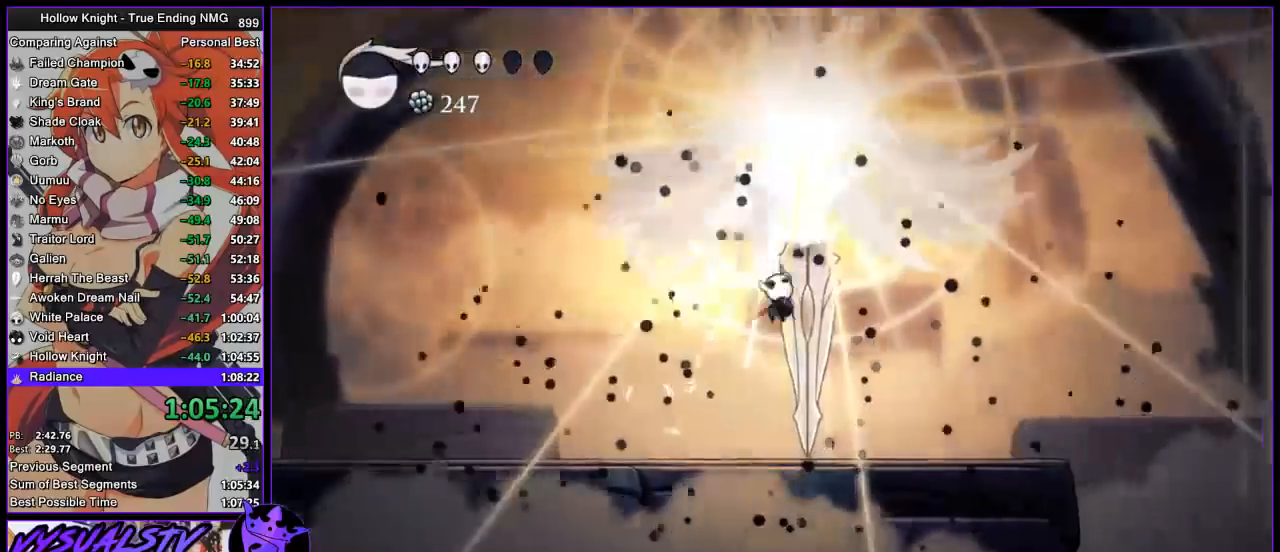
{"buttons": ["CROSS"], "left_stick": "up", "right_stick": "center", "events": [[233, "left_stick", "up-left"], [367, "CROSS", "down"], [433, "left_stick", "up"]]}
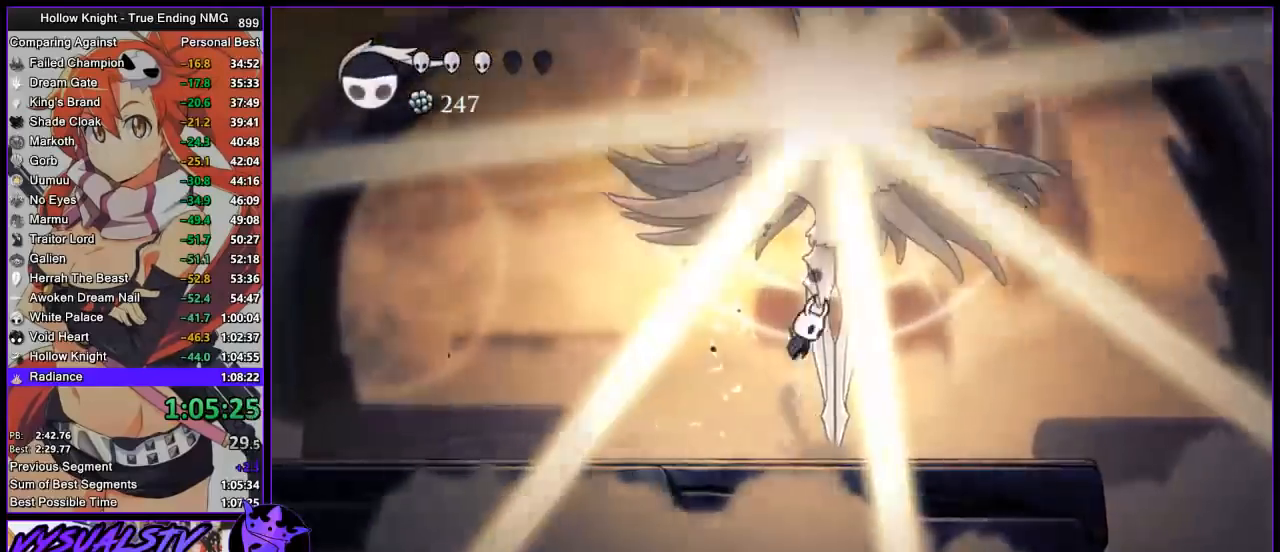
{"buttons": ["CROSS", "SQUARE"], "left_stick": "up", "right_stick": "center", "events": [[67, "SQUARE", "down"], [133, "CROSS", "up"], [133, "left_stick", "up-left"], [200, "SQUARE", "up"], [267, "left_stick", "up"], [333, "CROSS", "down"], [500, "SQUARE", "down"]]}
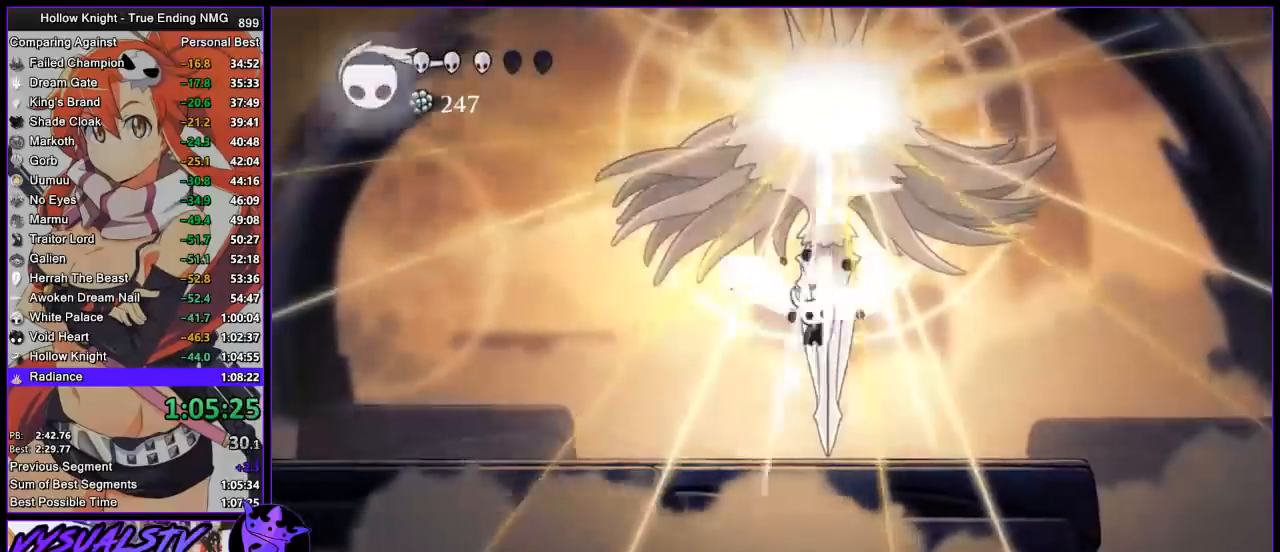
{"buttons": ["CROSS"], "left_stick": "up", "right_stick": "center", "events": [[67, "CROSS", "up"], [100, "SQUARE", "up"], [233, "left_stick", "center"], [400, "left_stick", "up"], [467, "CROSS", "down"]]}
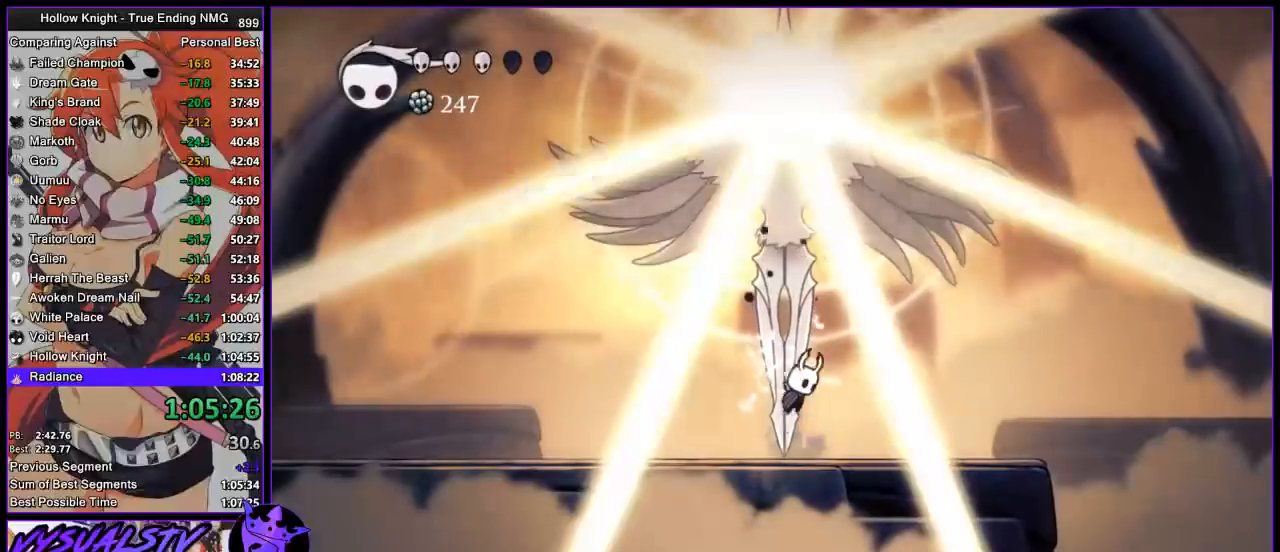
{"buttons": ["CROSS"], "left_stick": "up", "right_stick": "center", "events": [[133, "SQUARE", "down"], [200, "CROSS", "up"], [200, "left_stick", "up-left"], [267, "SQUARE", "up"], [300, "left_stick", "up"], [400, "CROSS", "down"]]}
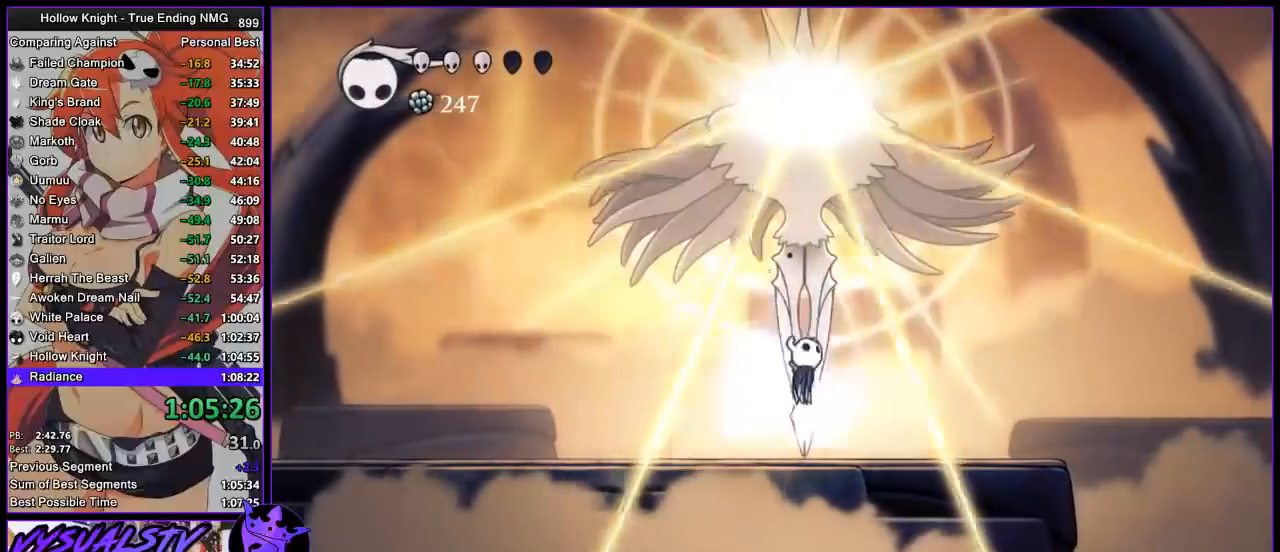
{"buttons": ["CROSS"], "left_stick": "up-left", "right_stick": "center", "events": [[100, "SQUARE", "down"], [167, "CROSS", "up"], [167, "left_stick", "up-right"], [200, "SQUARE", "up"], [400, "left_stick", "up-left"], [500, "CROSS", "down"]]}
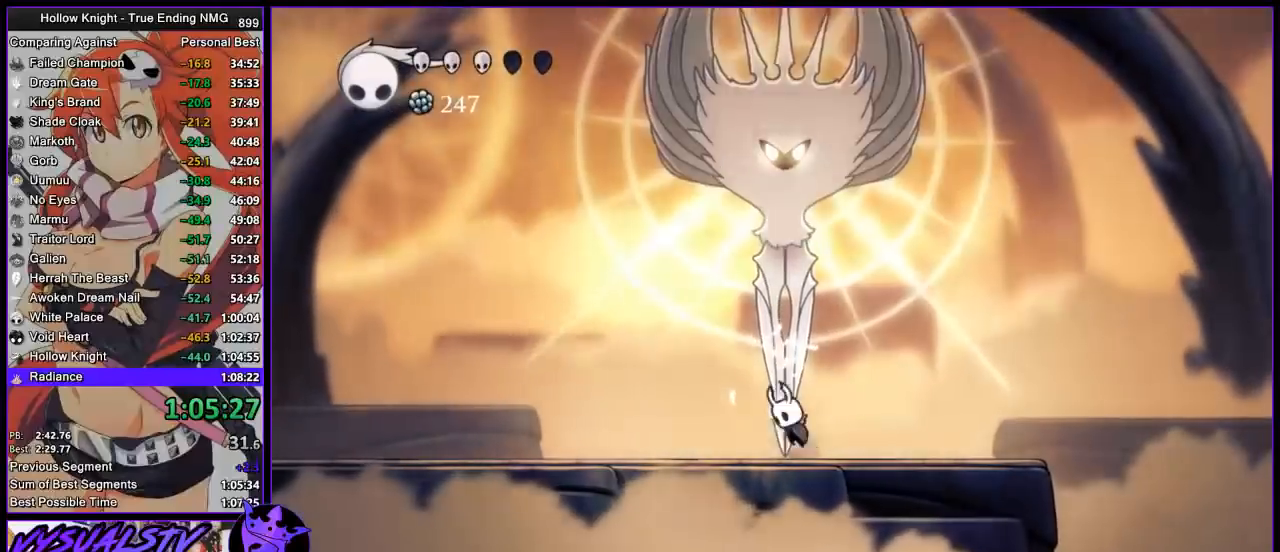
{"buttons": [], "left_stick": "right", "right_stick": "center", "events": [[167, "SQUARE", "down"], [167, "left_stick", "up-right"], [233, "CROSS", "up"], [300, "SQUARE", "up"], [400, "left_stick", "right"]]}
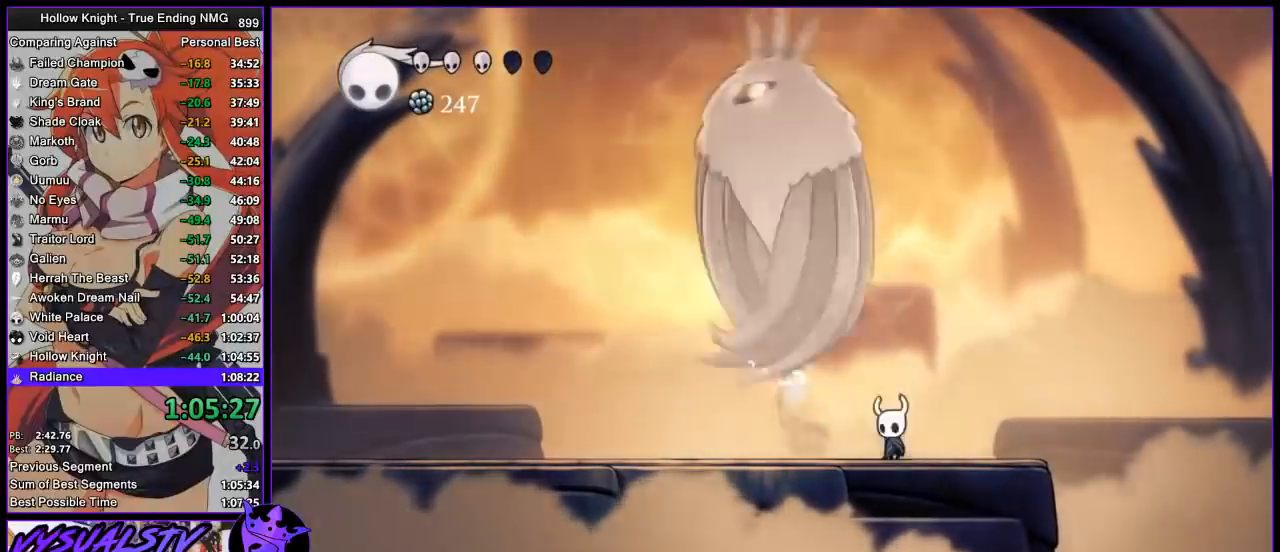
{"buttons": ["CROSS"], "left_stick": "right", "right_stick": "center", "events": [[33, "left_stick", "left"], [67, "CROSS", "down"], [200, "left_stick", "right"], [333, "CROSS", "up"], [367, "CROSS", "down"]]}
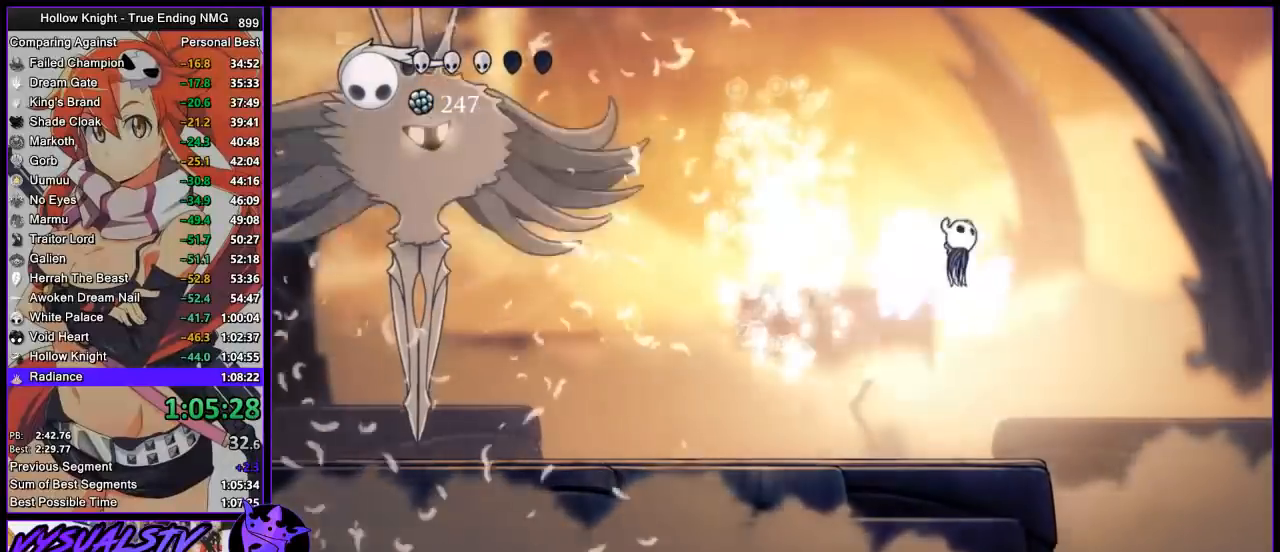
{"buttons": [], "left_stick": "center", "right_stick": "center", "events": [[67, "left_stick", "left"], [267, "CROSS", "up"], [367, "left_stick", "center"]]}
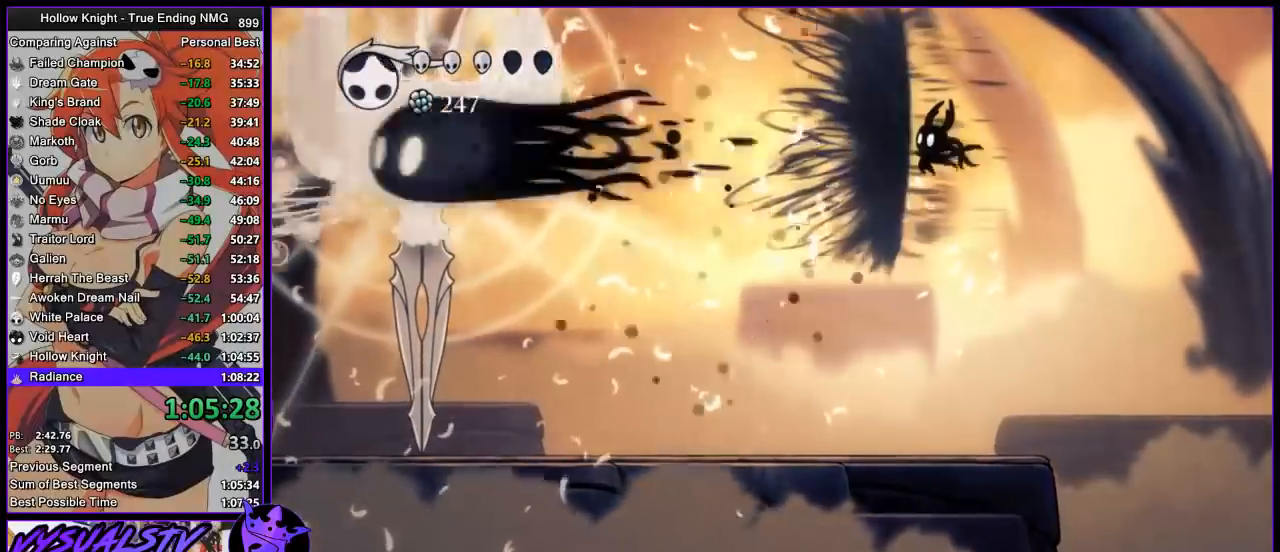
{"buttons": [], "left_stick": "center", "right_stick": "center", "events": [[67, "left_stick", "left"], [333, "left_stick", "center"]]}
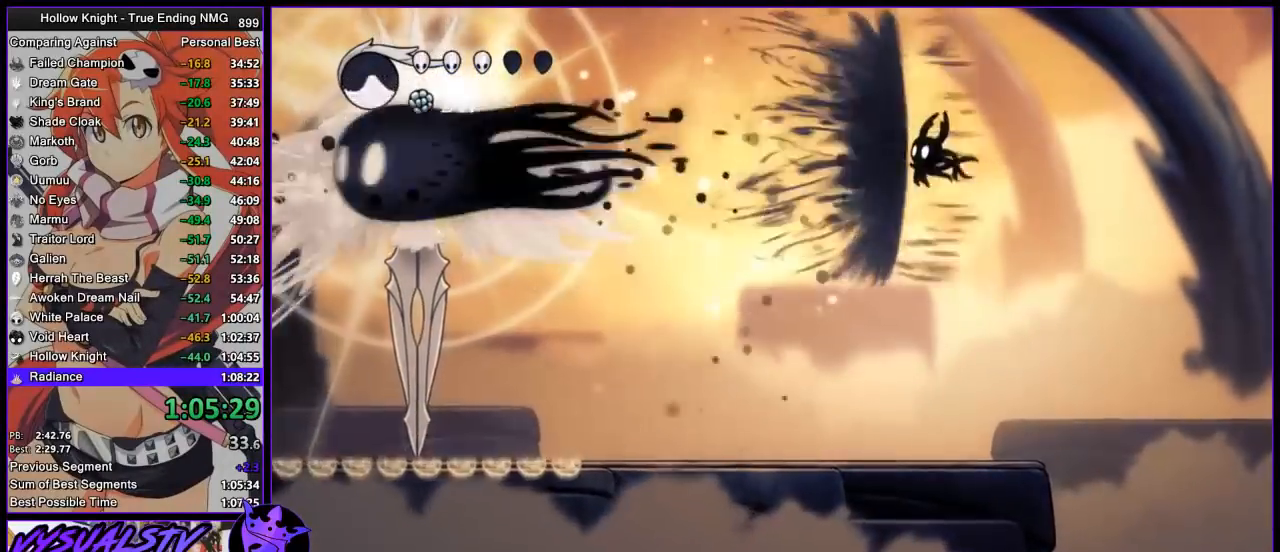
{"buttons": [], "left_stick": "center", "right_stick": "center", "events": []}
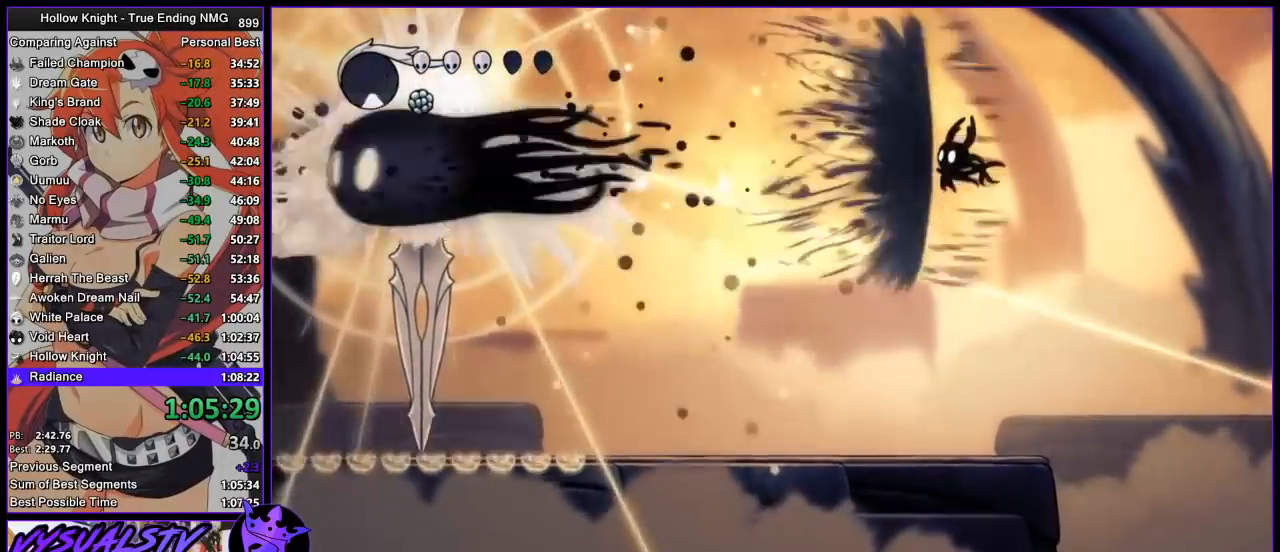
{"buttons": ["R2"], "left_stick": "left", "right_stick": "center", "events": [[200, "left_stick", "right"], [333, "R2", "down"], [467, "left_stick", "left"]]}
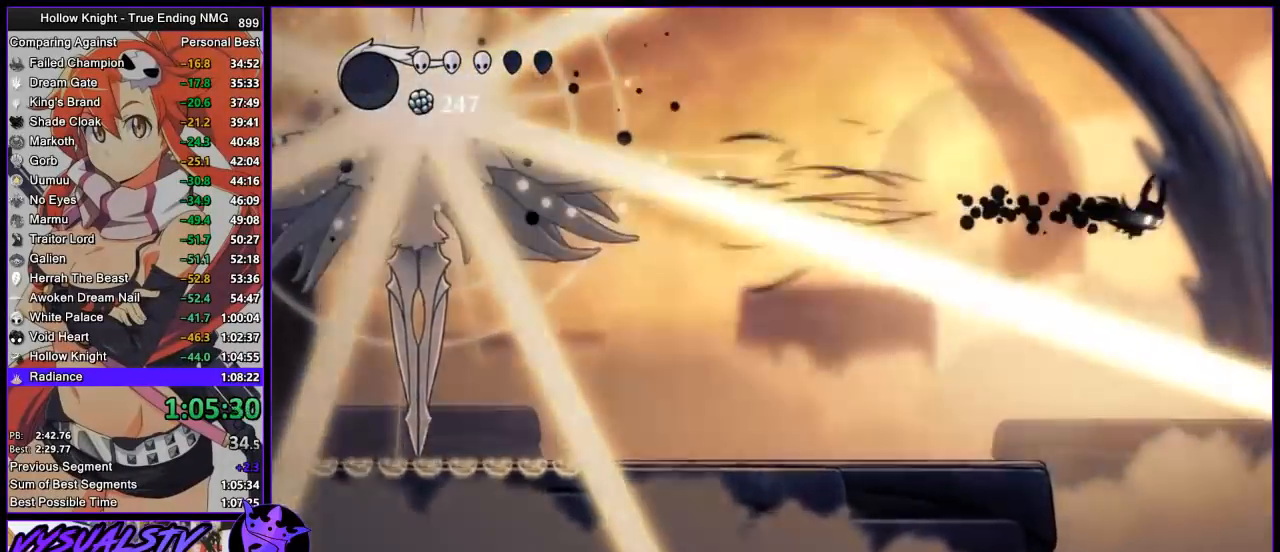
{"buttons": ["CROSS"], "left_stick": "left", "right_stick": "center", "events": [[33, "R2", "up"], [367, "CROSS", "down"]]}
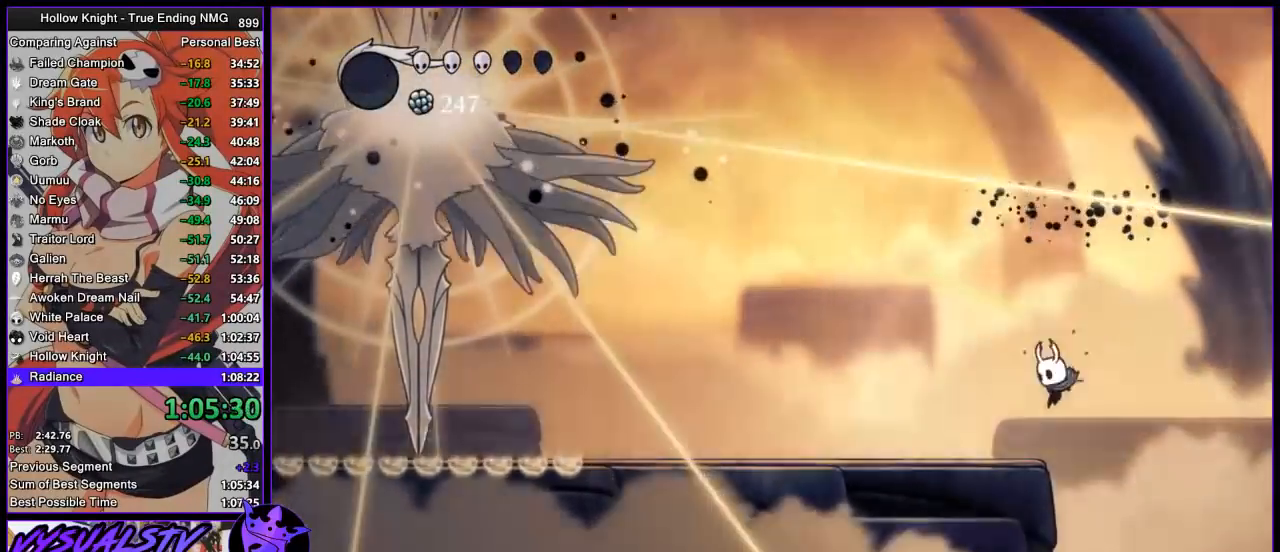
{"buttons": [], "left_stick": "center", "right_stick": "center", "events": [[133, "CROSS", "up"], [500, "left_stick", "center"]]}
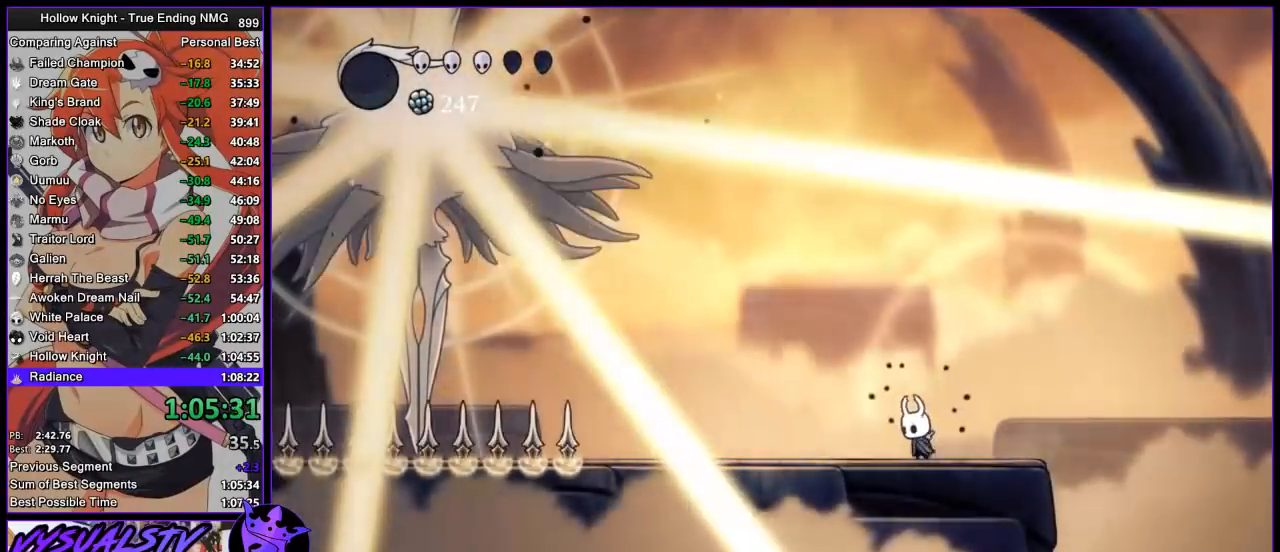
{"buttons": [], "left_stick": "left", "right_stick": "center", "events": [[167, "left_stick", "left"]]}
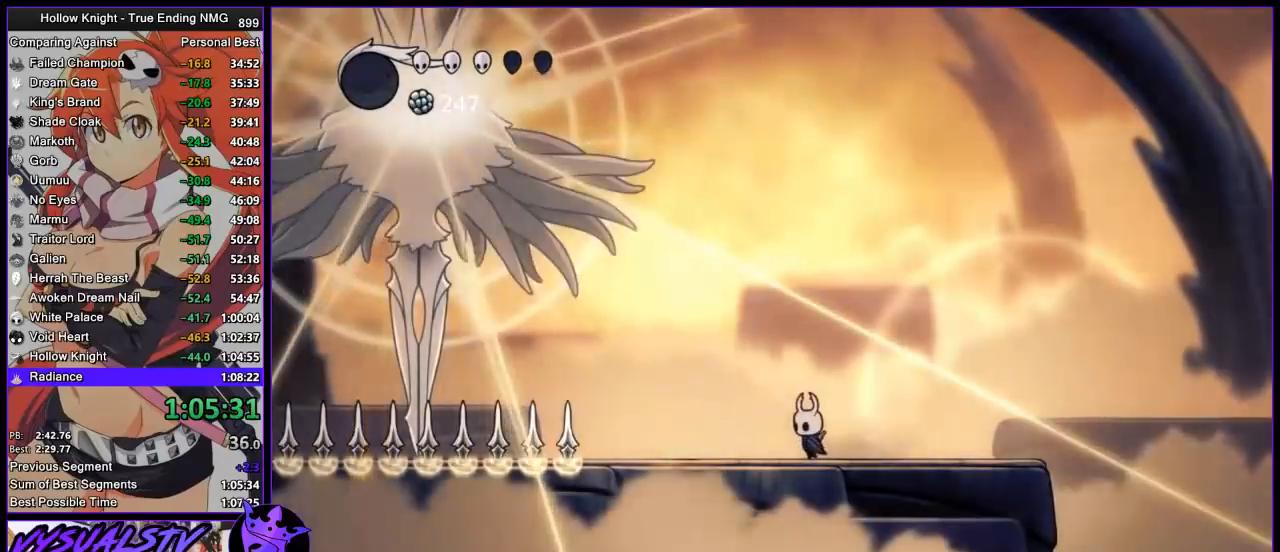
{"buttons": [], "left_stick": "center", "right_stick": "center", "events": [[433, "left_stick", "center"]]}
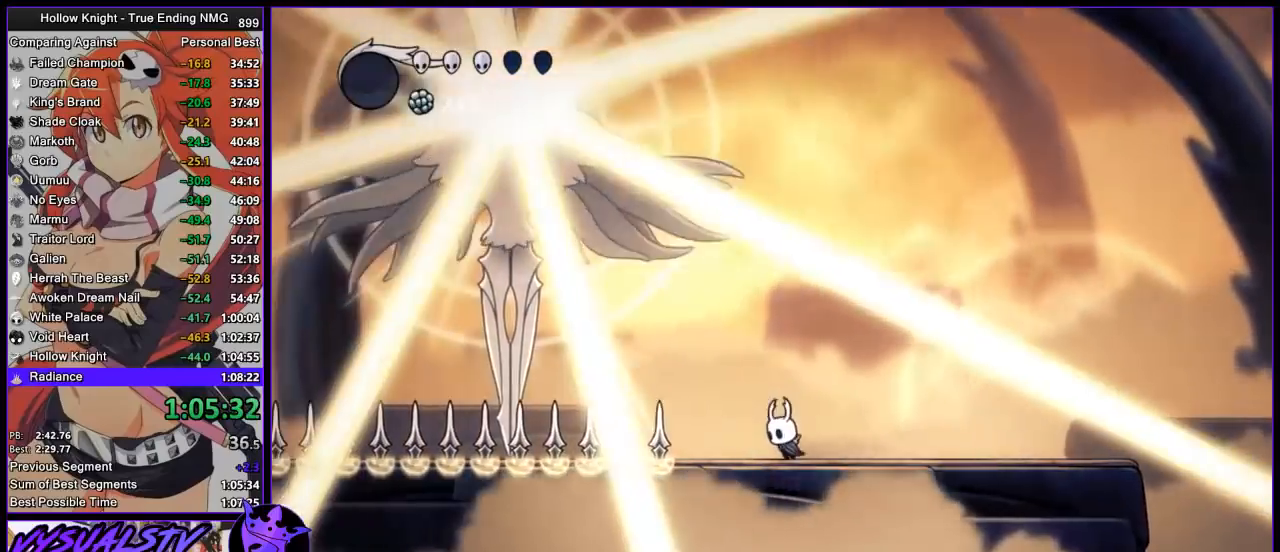
{"buttons": ["CROSS"], "left_stick": "left", "right_stick": "center", "events": [[33, "left_stick", "left"], [100, "CROSS", "down"], [367, "CROSS", "up"], [400, "CROSS", "down"]]}